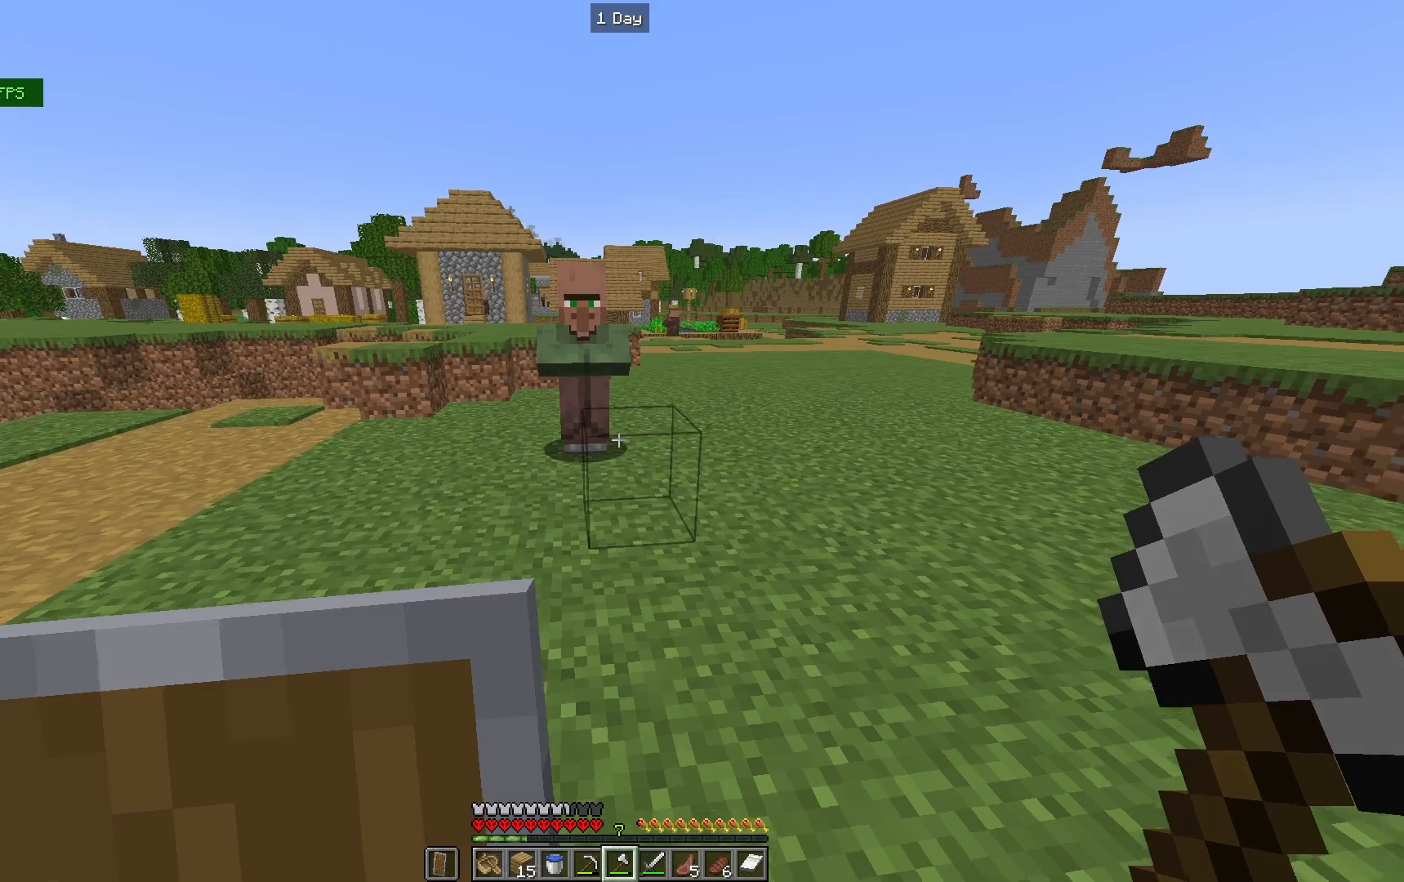
Gameplay with keyboard and mouse; each line is a JSON object with the keys and mouse buttons held at the frame after it. "events" lists presses ("down") and releases ("up") of "a", "d", "s", "w", "mouse_left" and "mouse_right" between this image and that frame as [ms after this image, input, new state], when the widget could be followed in between. "mouse_left", "mouse_right" = the "left", "right" buttons of the "mouse" list. No other keys are recorded. Fast repeated clicks can show as one long hold. Mouse movement is not recorded.
{"keys": [], "mouse": [], "events": [[33, "w", "down"], [167, "d", "down"], [233, "w", "up"], [300, "d", "up"]]}
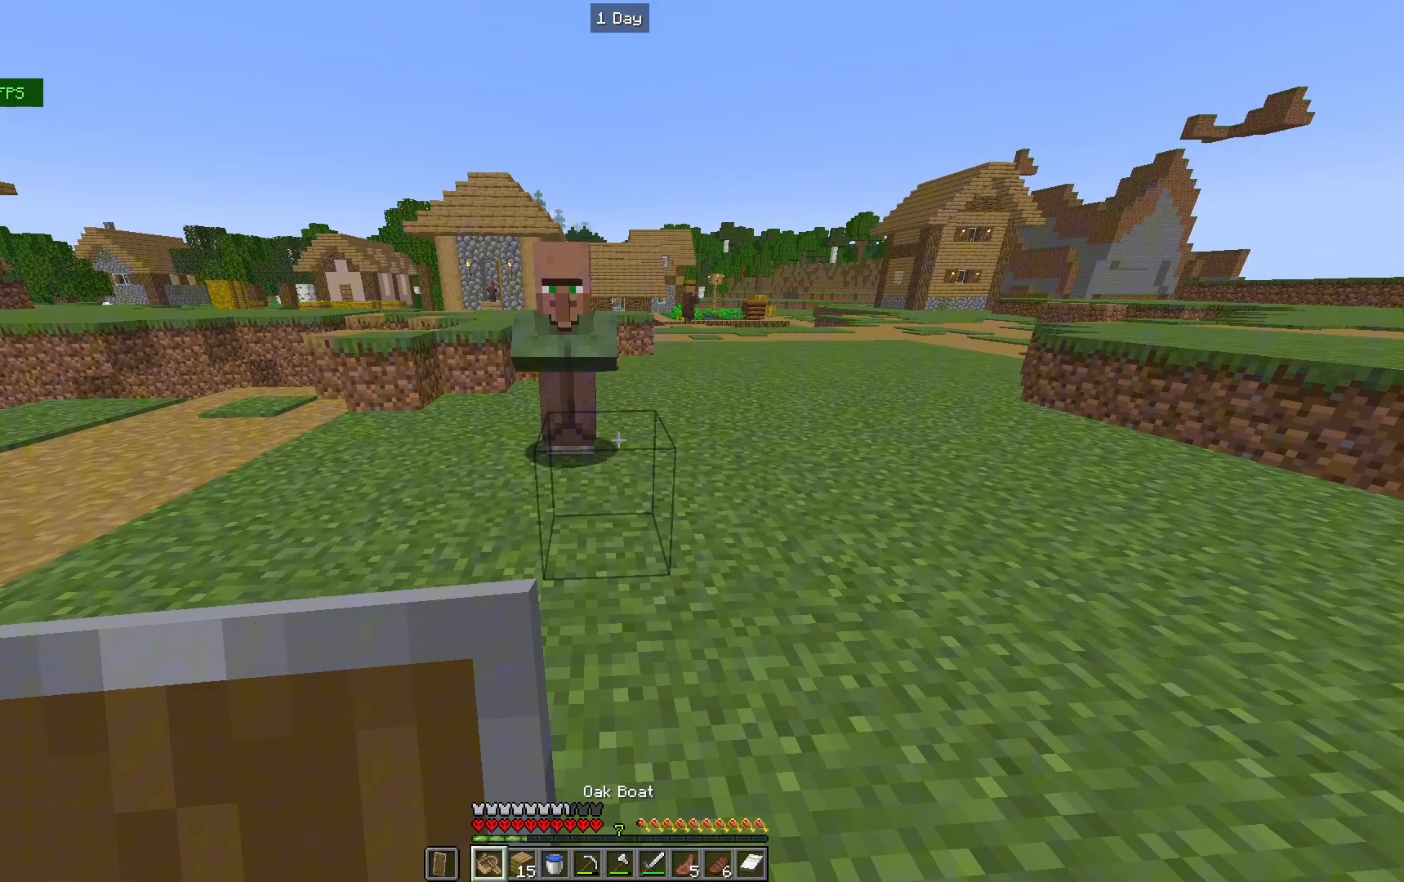
{"keys": [], "mouse": [], "events": [[167, "s", "down"], [400, "s", "up"]]}
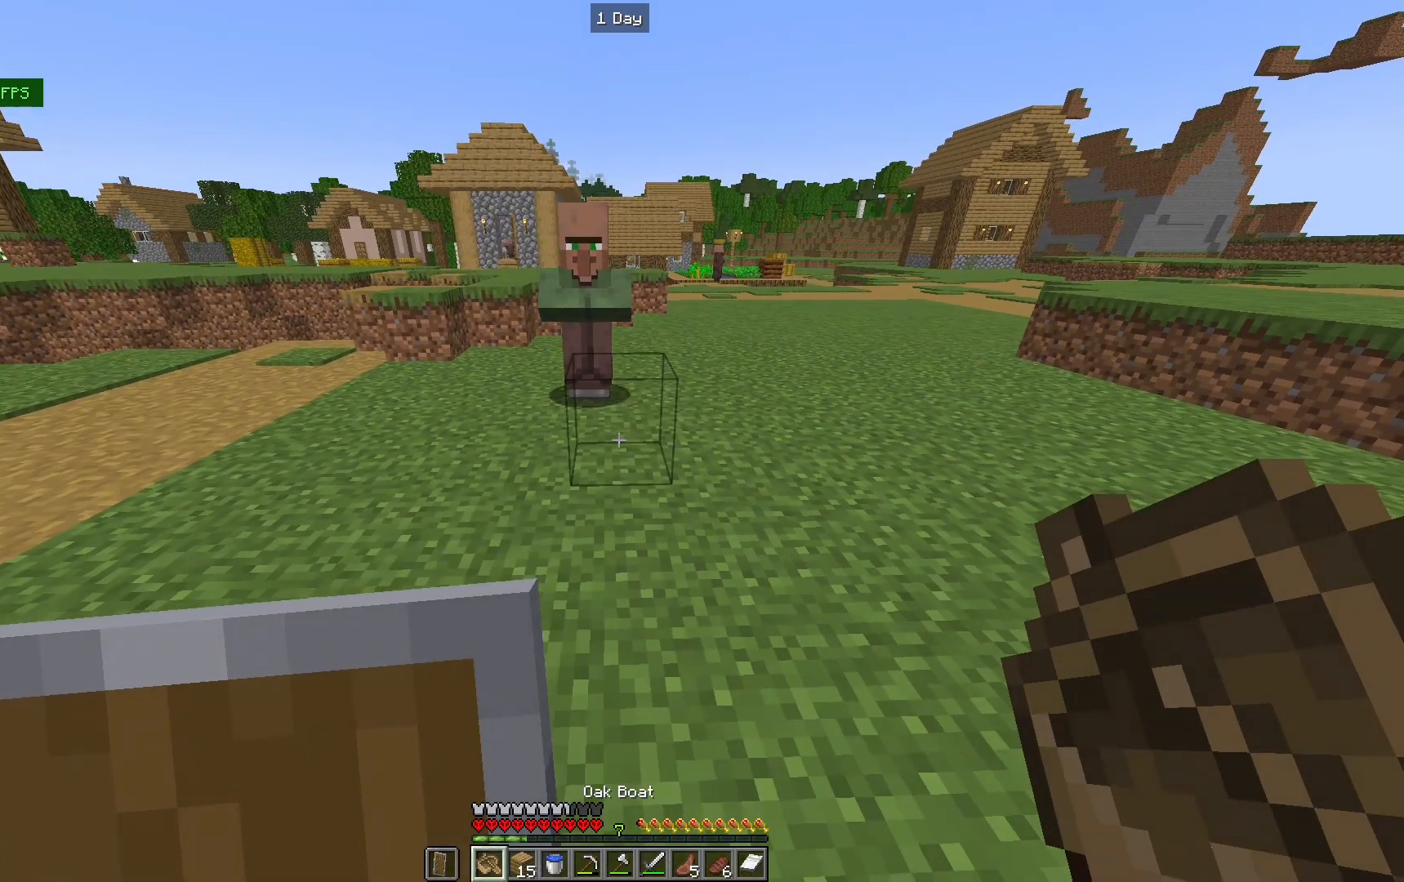
{"keys": ["w"], "mouse": [], "events": [[133, "mouse_left", "down"], [233, "w", "down"], [367, "mouse_left", "up"]]}
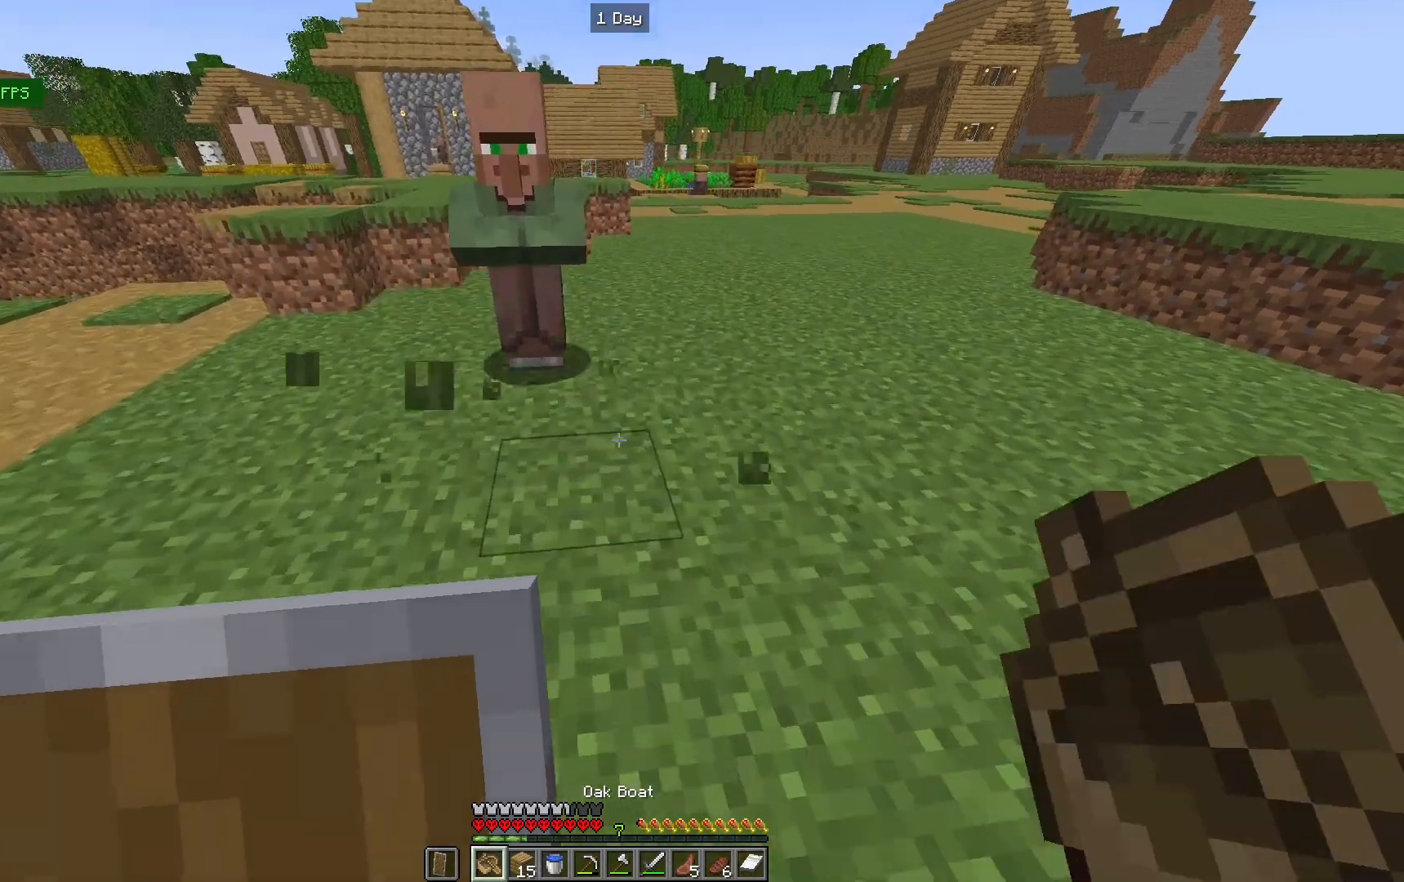
{"keys": ["d"], "mouse": [], "events": [[267, "w", "up"], [433, "d", "down"]]}
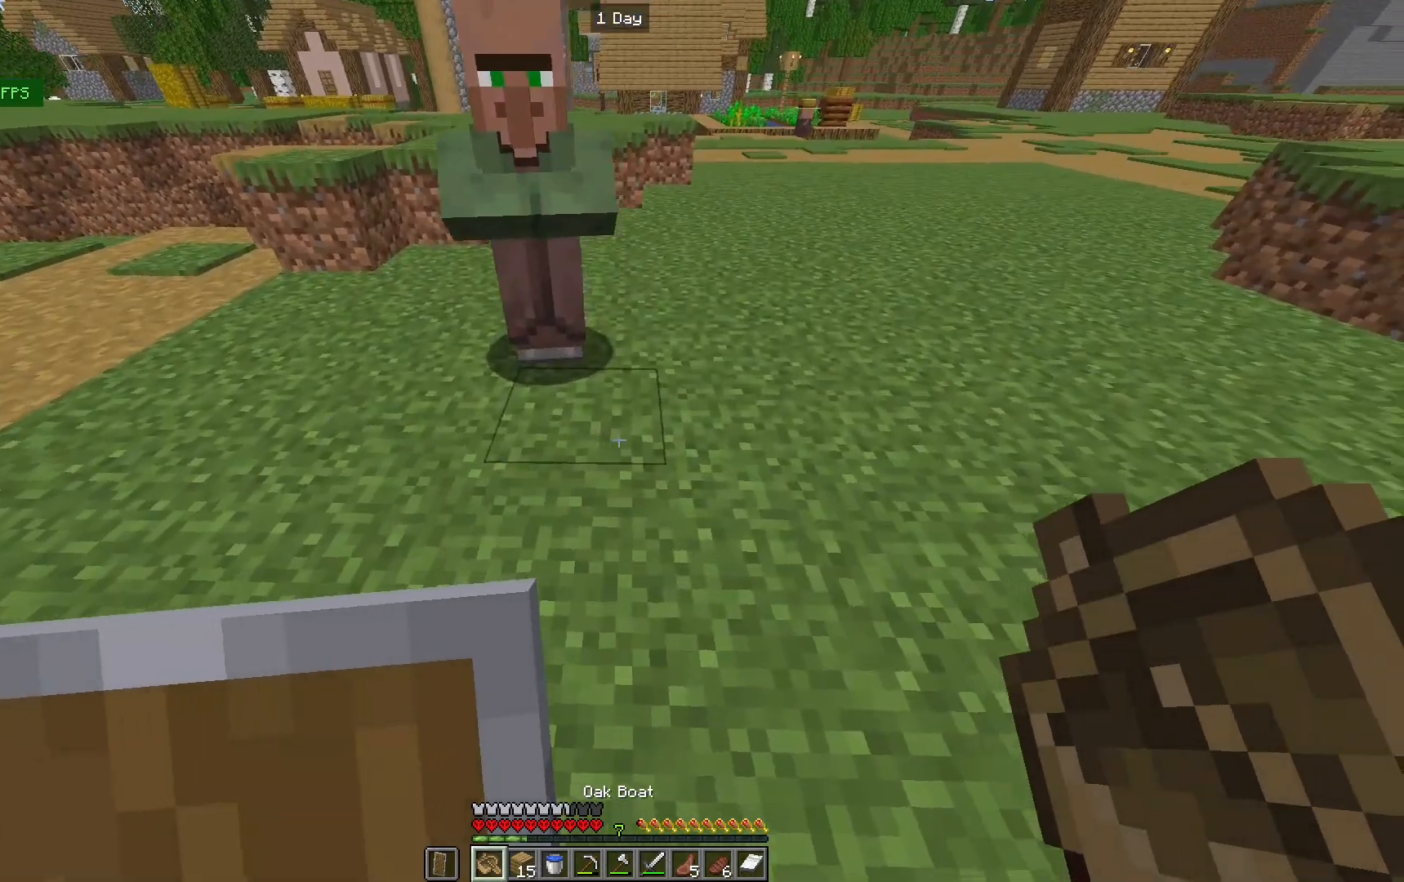
{"keys": [], "mouse": [], "events": [[67, "d", "up"], [133, "d", "down"], [300, "d", "up"], [300, "mouse_right", "down"], [500, "mouse_right", "up"]]}
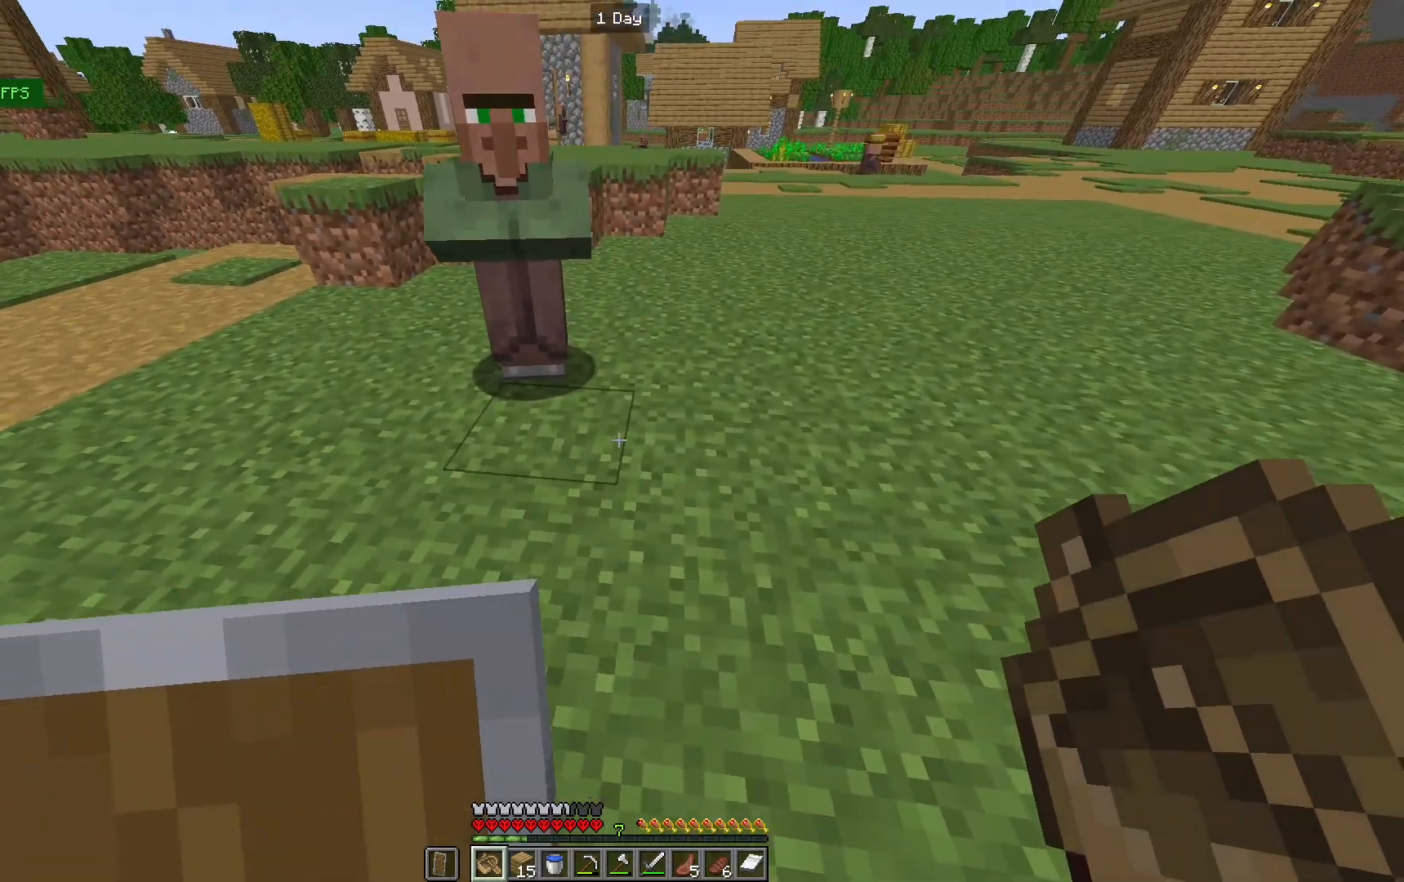
{"keys": [], "mouse": [], "events": [[233, "w", "down"], [300, "mouse_right", "down"], [367, "w", "up"], [433, "mouse_right", "up"]]}
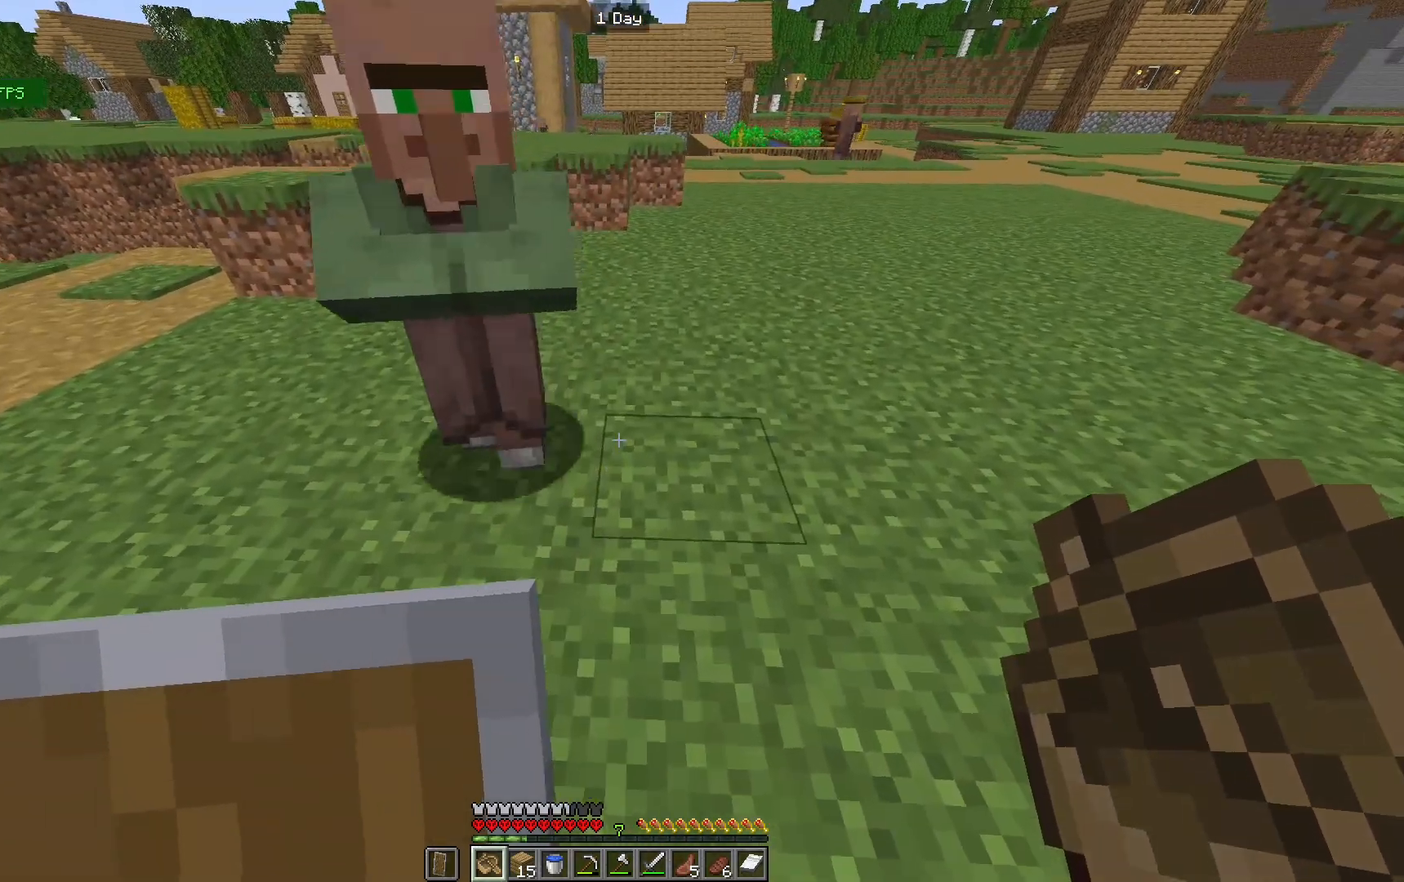
{"keys": ["s"], "mouse": [], "events": [[167, "d", "down"], [300, "s", "down"], [400, "d", "up"]]}
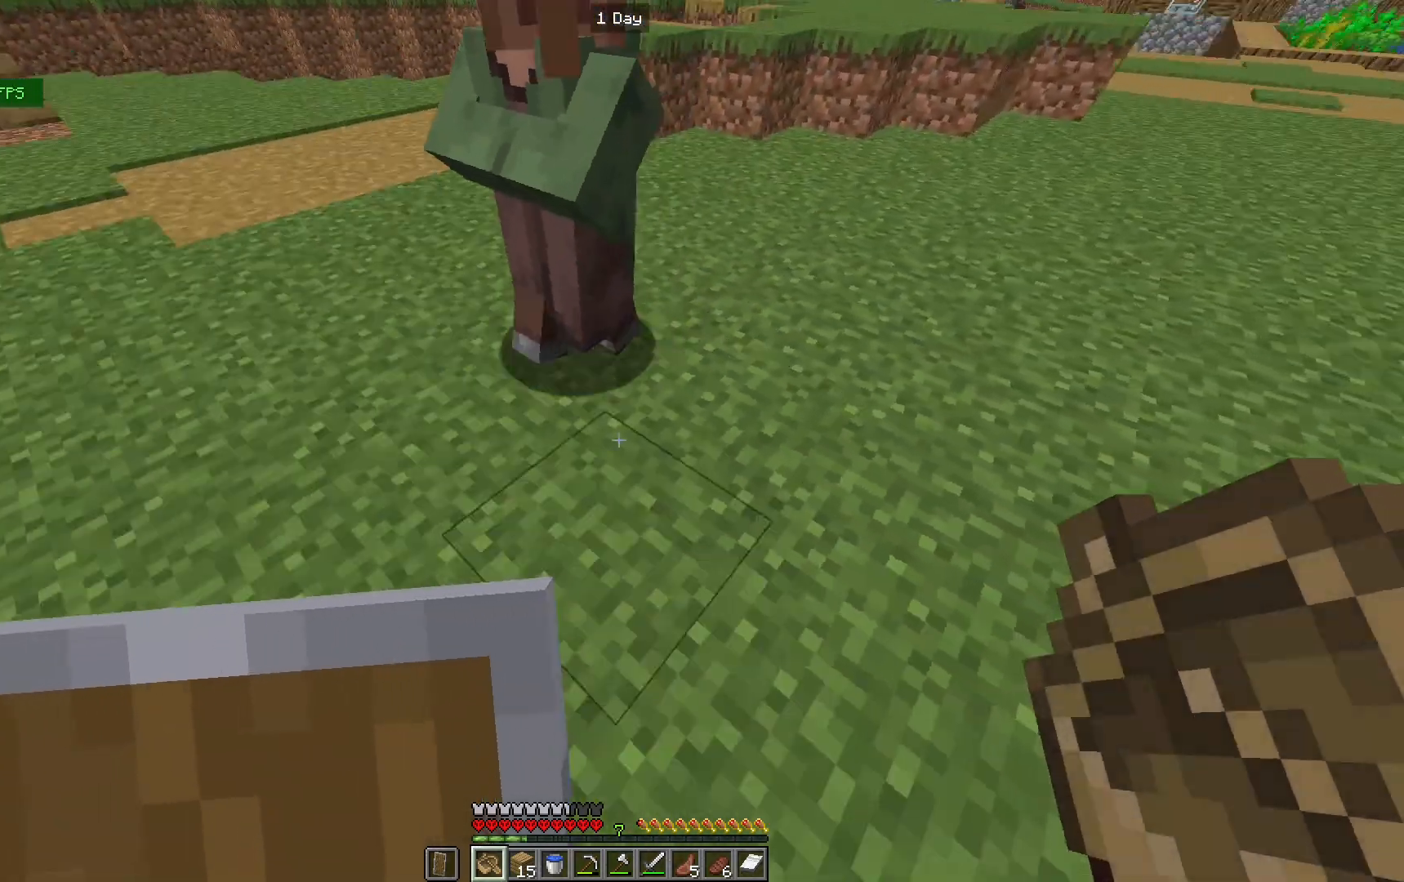
{"keys": [], "mouse": [], "events": [[100, "a", "down"], [333, "mouse_right", "down"], [400, "s", "up"], [433, "a", "up"], [500, "mouse_right", "up"]]}
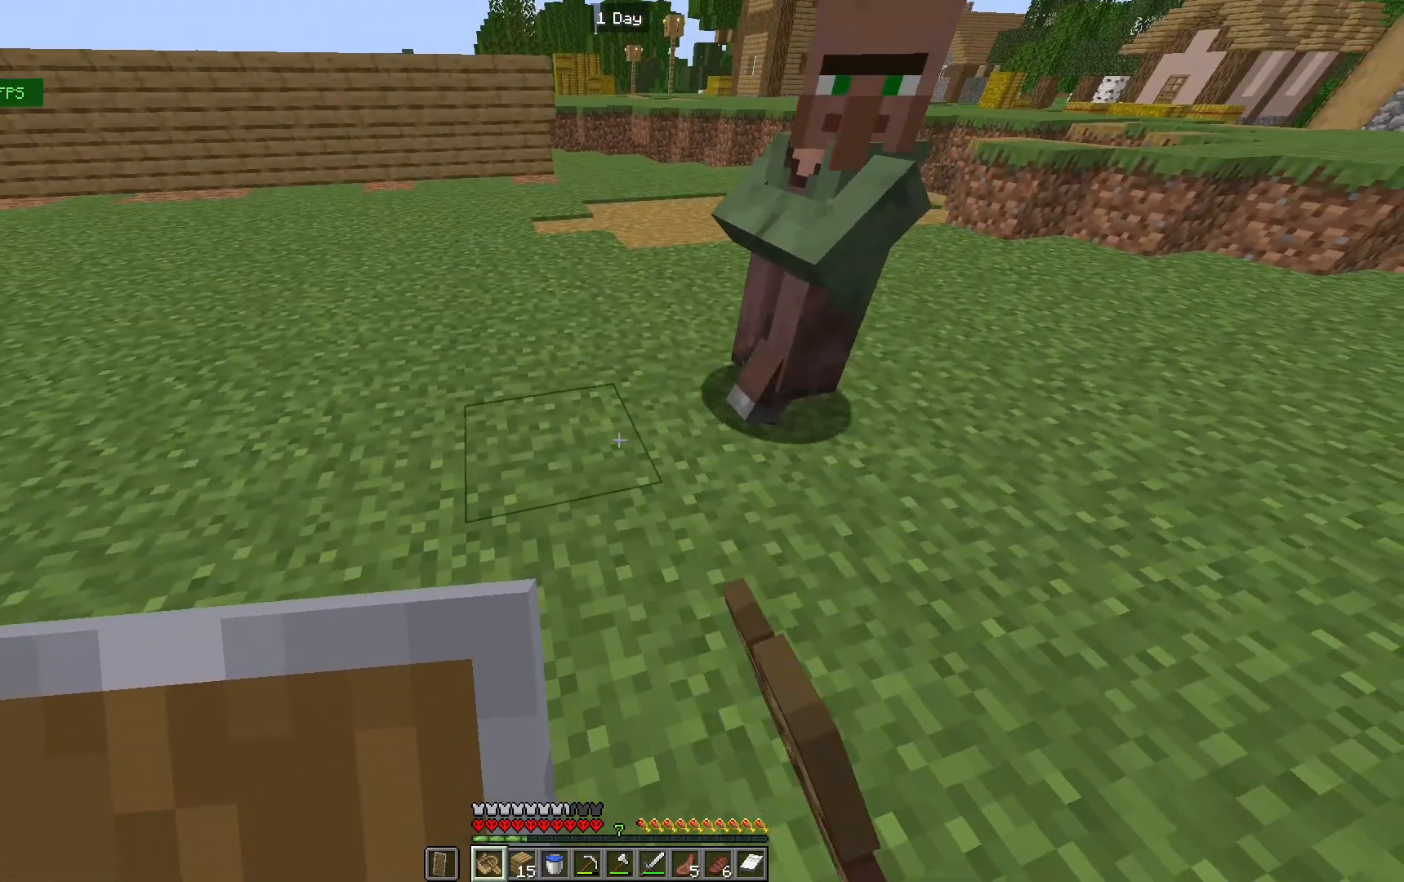
{"keys": ["a"], "mouse": ["right"], "events": [[167, "a", "down"], [233, "s", "down"], [400, "s", "up"], [467, "mouse_right", "down"]]}
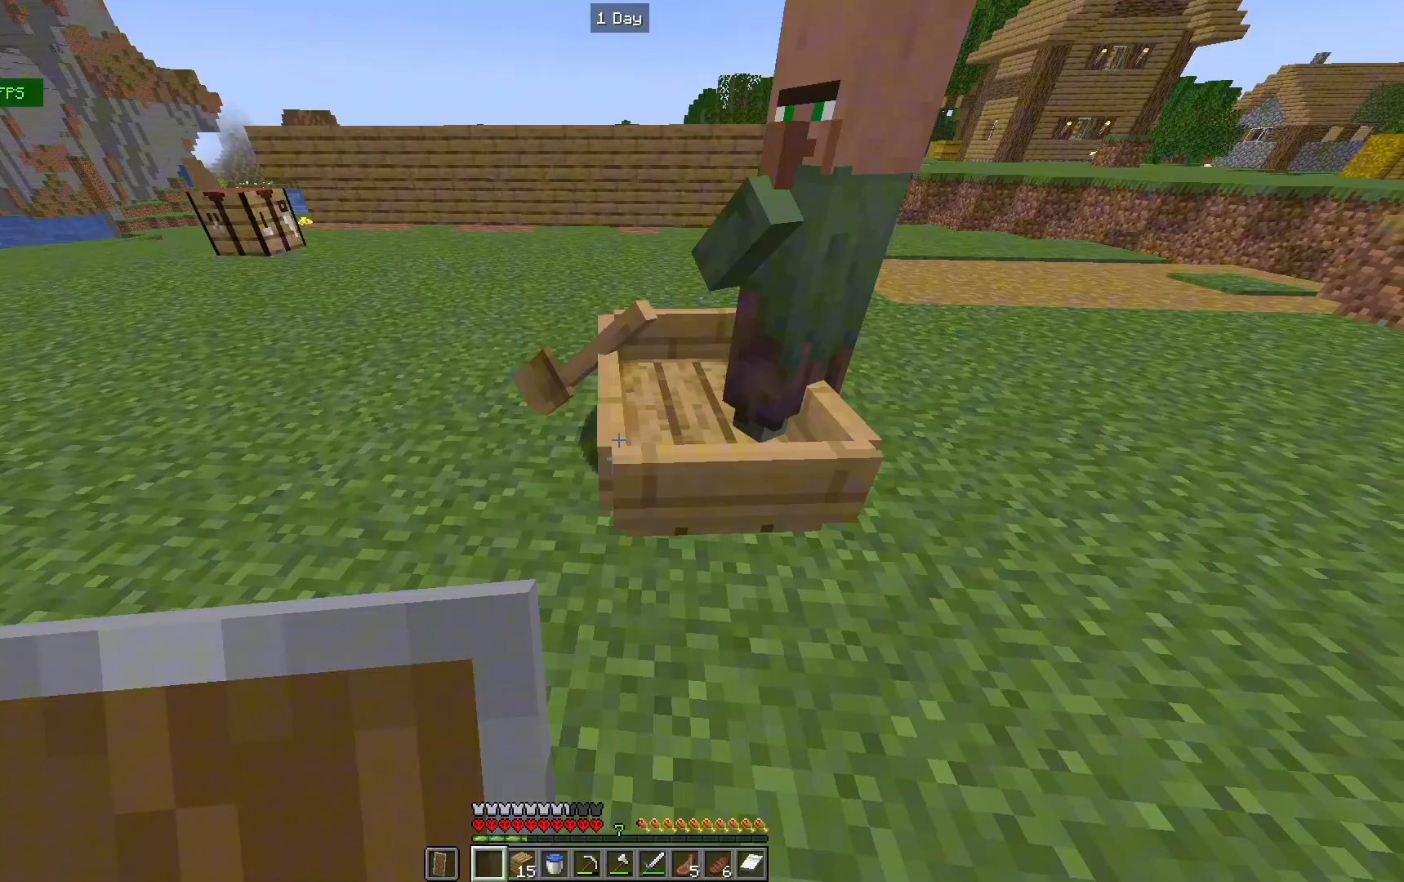
{"keys": [], "mouse": [], "events": [[67, "mouse_right", "up"], [200, "a", "up"]]}
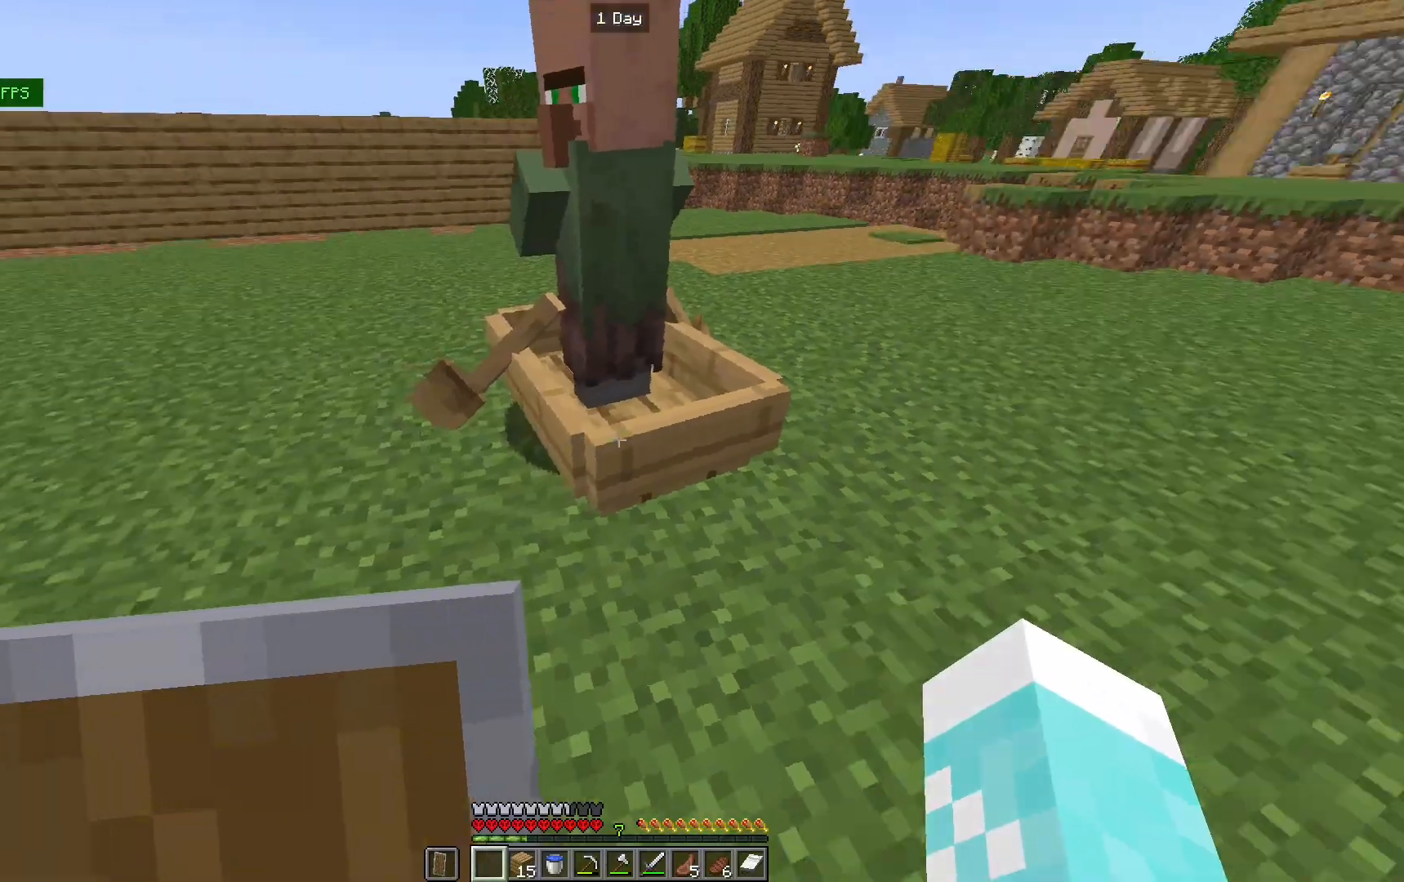
{"keys": [], "mouse": [], "events": [[100, "w", "down"], [233, "w", "up"], [367, "mouse_right", "down"], [500, "mouse_right", "up"]]}
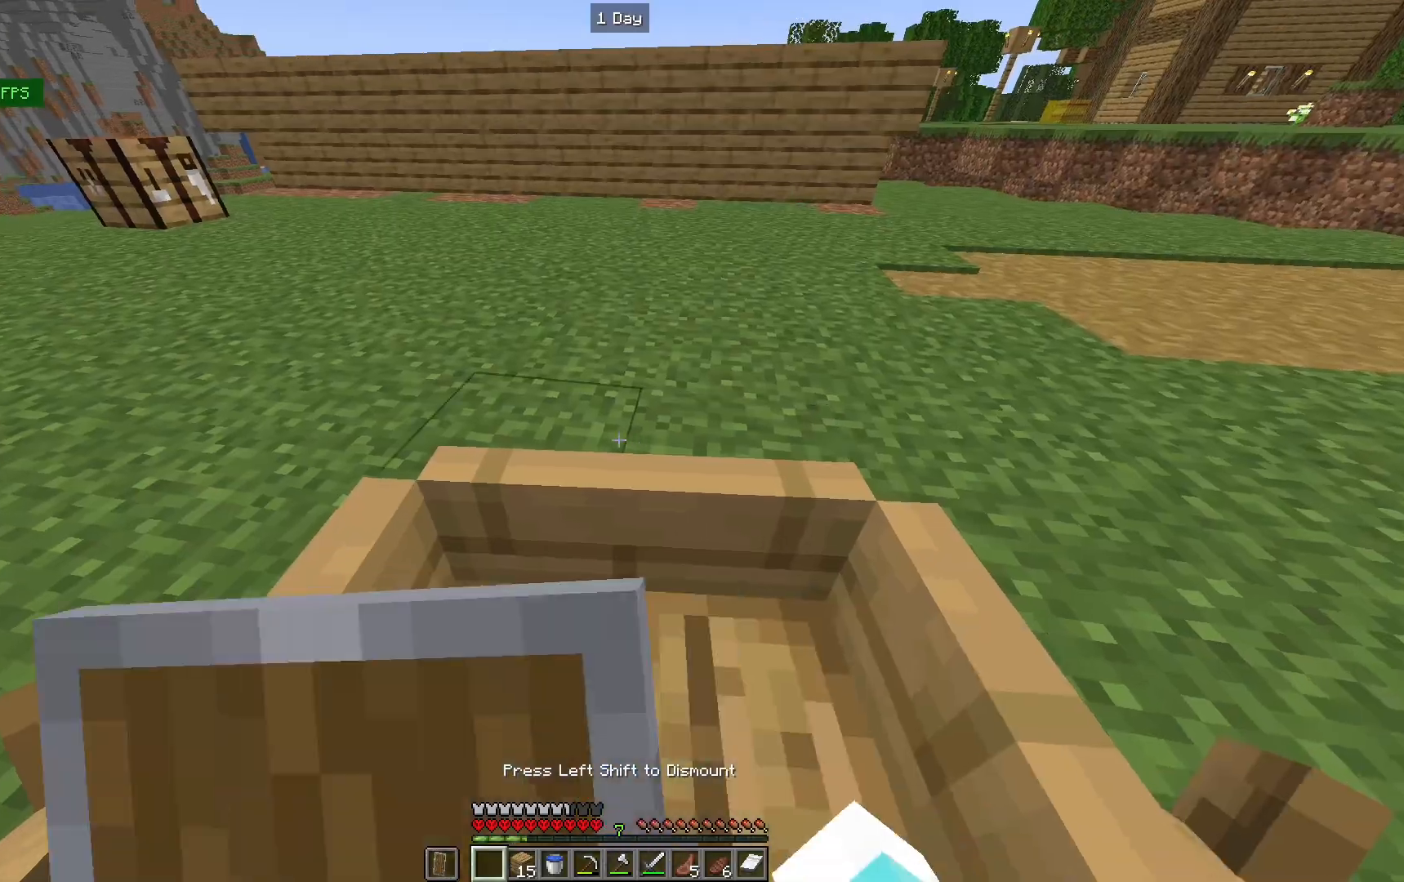
{"keys": ["d", "w"], "mouse": [], "events": [[167, "w", "down"], [233, "d", "down"]]}
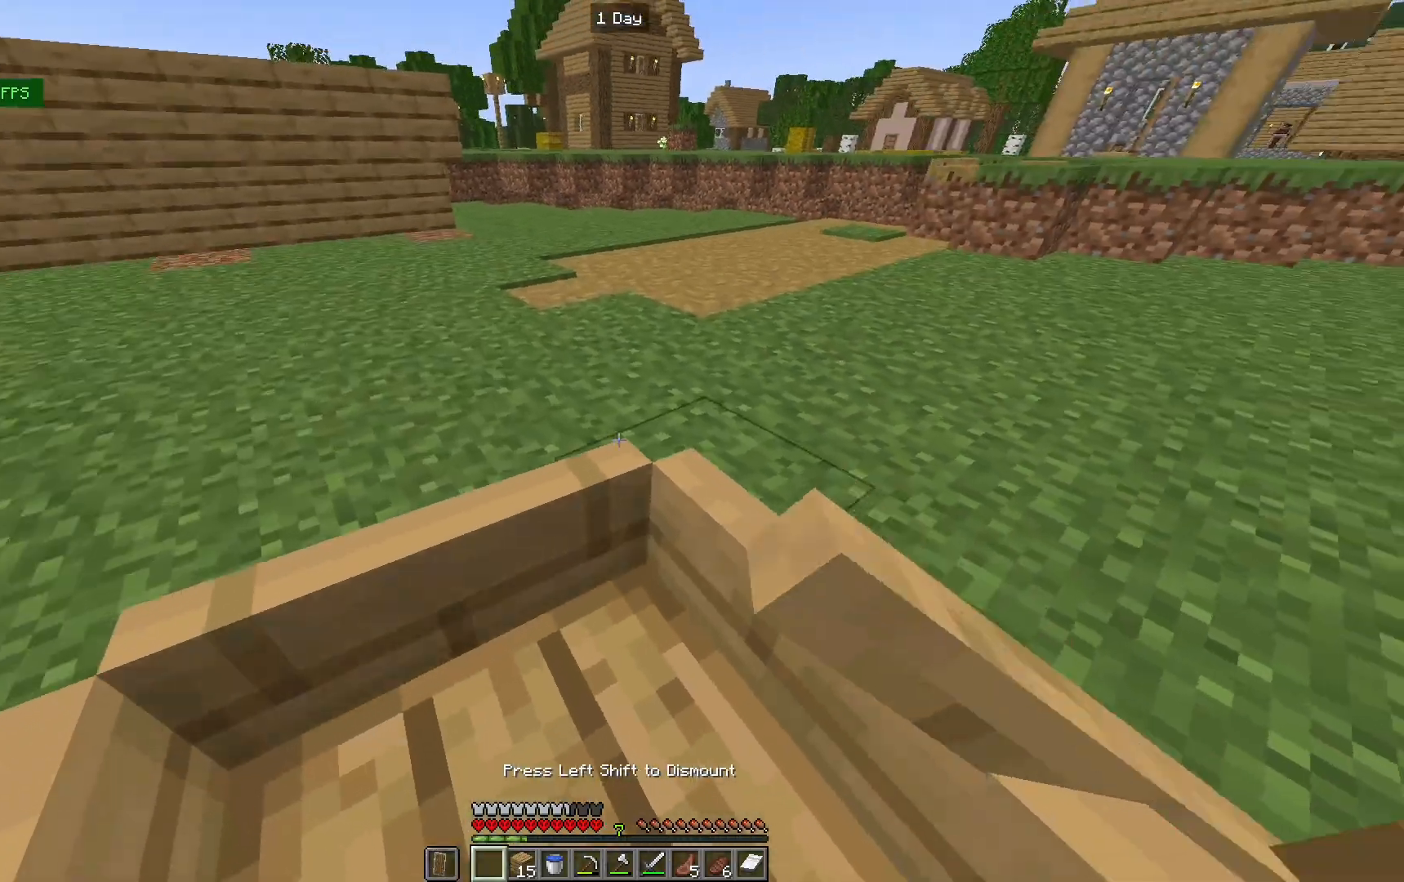
{"keys": ["d", "w"], "mouse": [], "events": []}
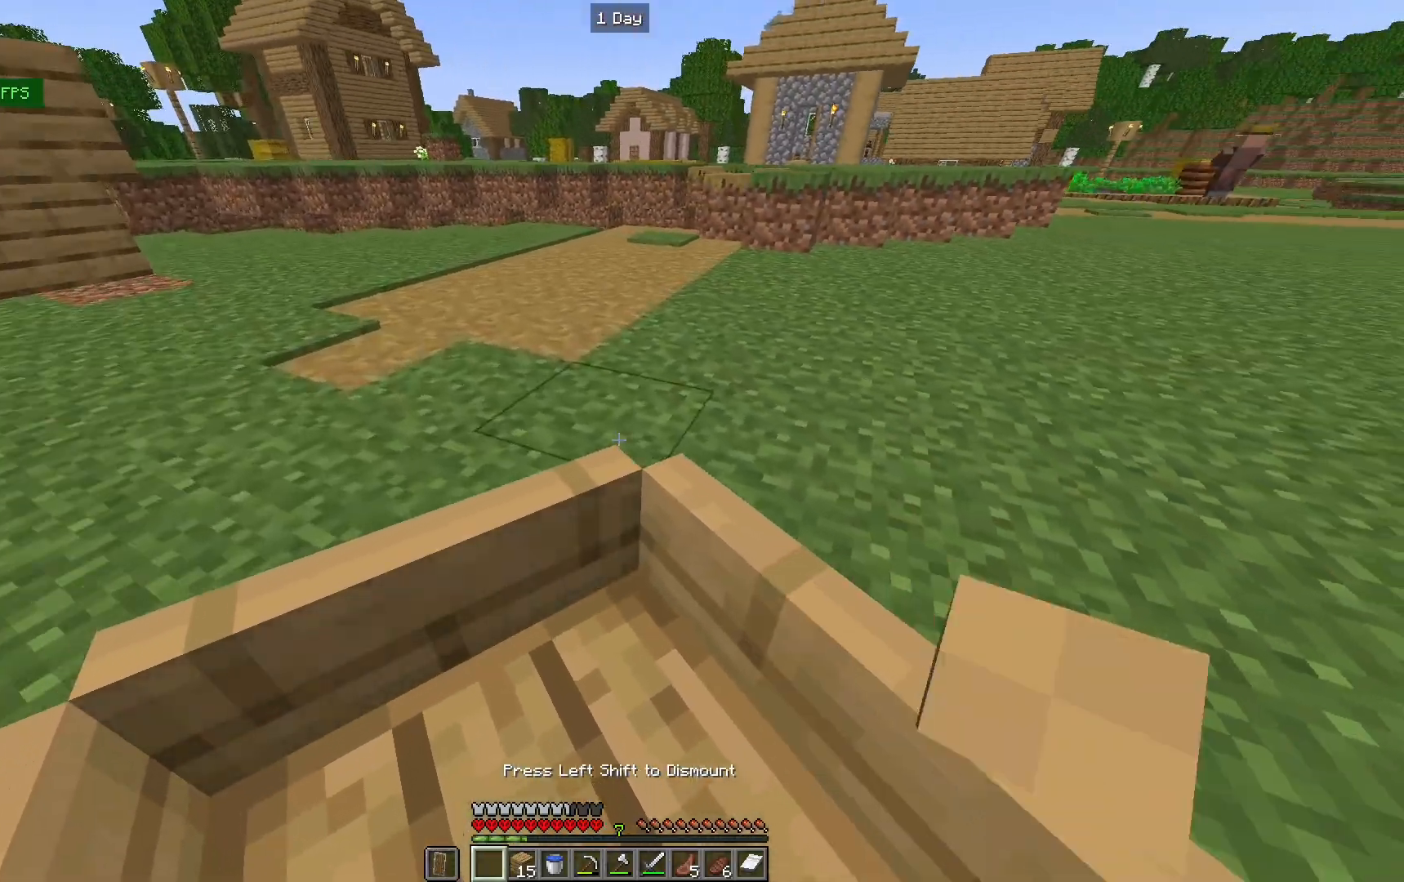
{"keys": ["d", "w"], "mouse": [], "events": []}
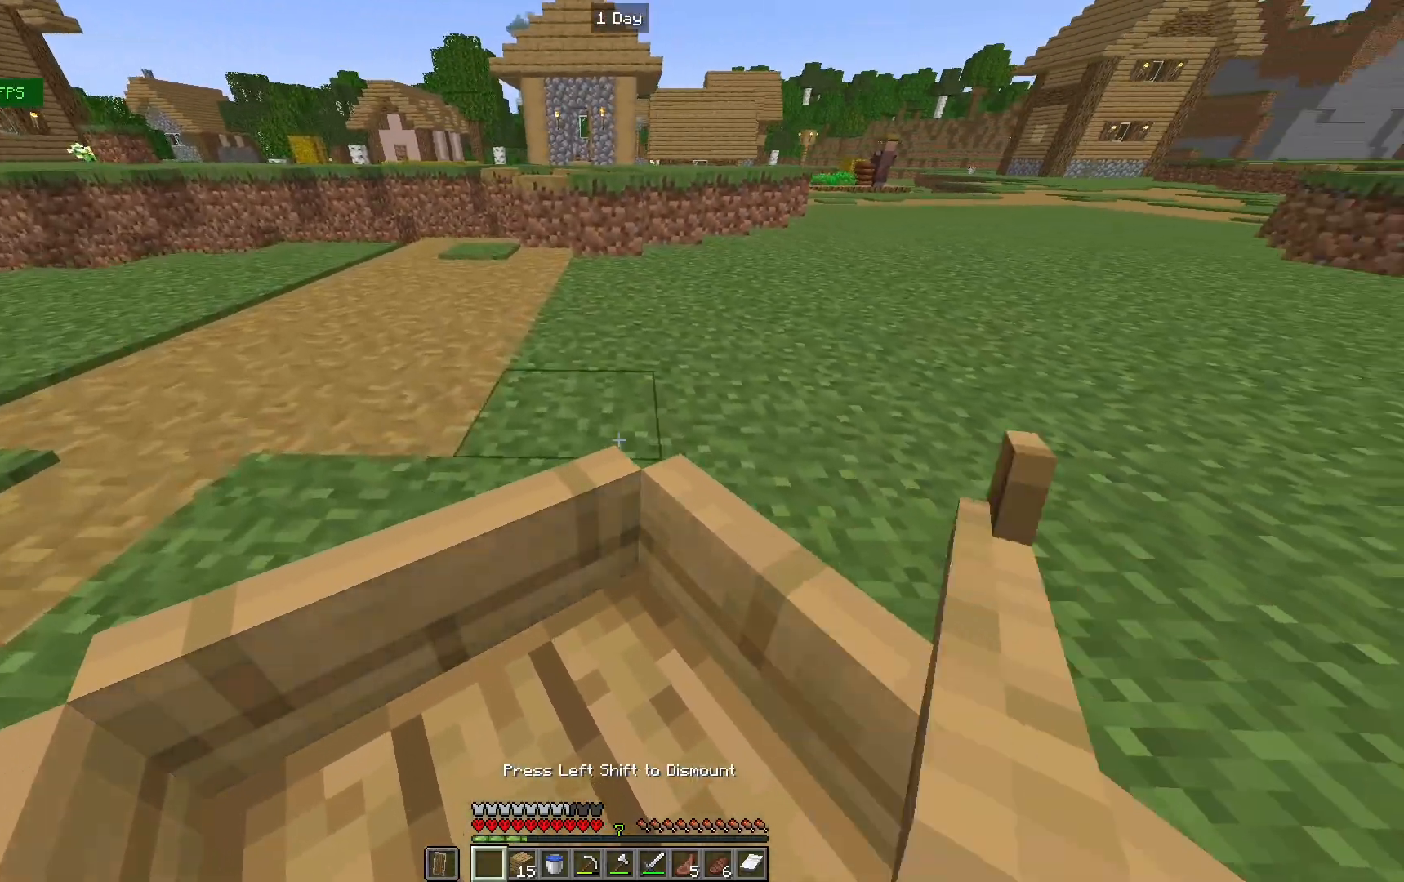
{"keys": ["d", "w"], "mouse": [], "events": []}
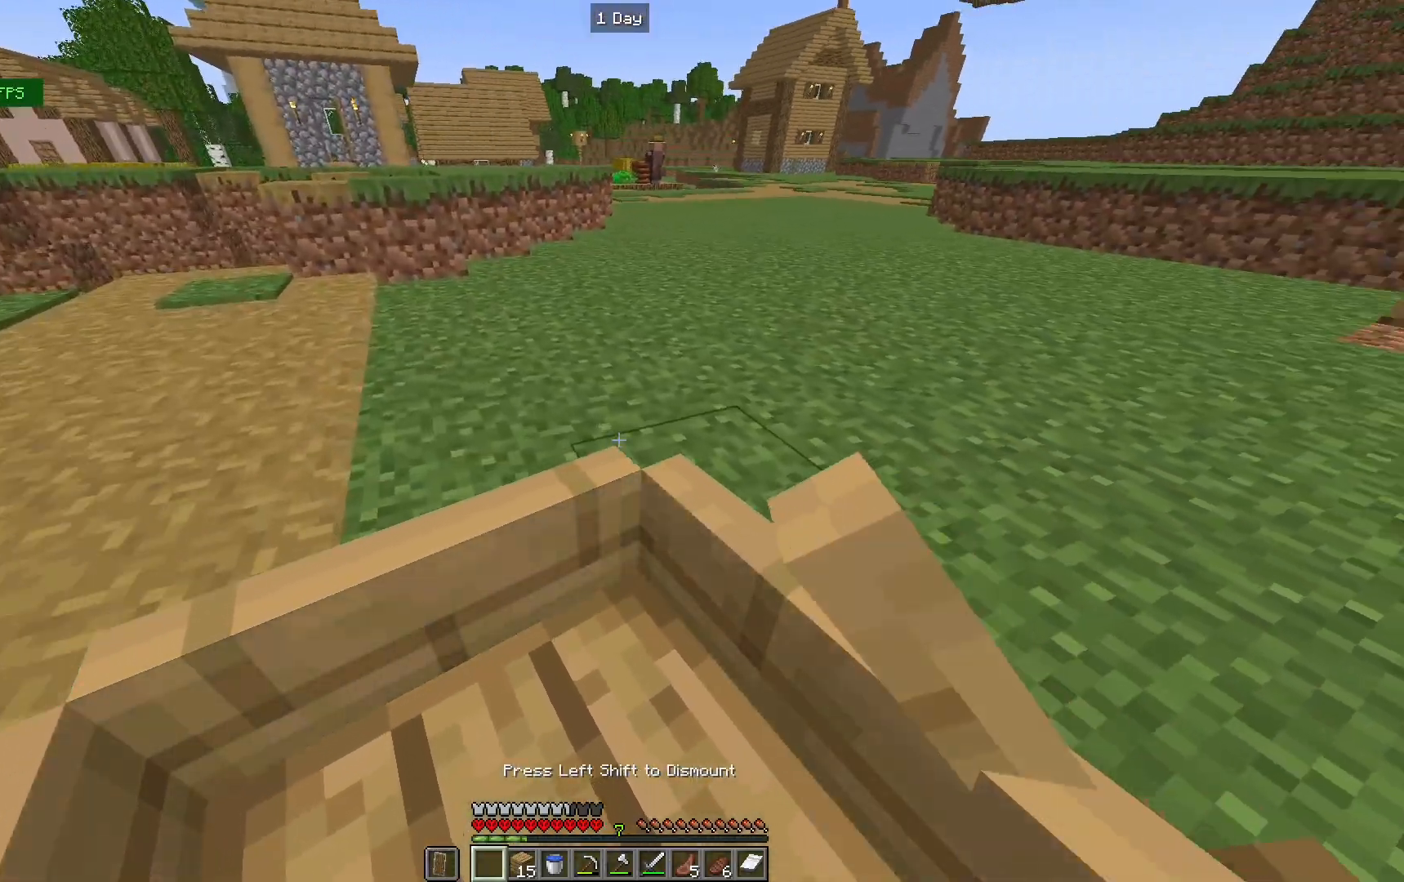
{"keys": ["d", "w"], "mouse": [], "events": []}
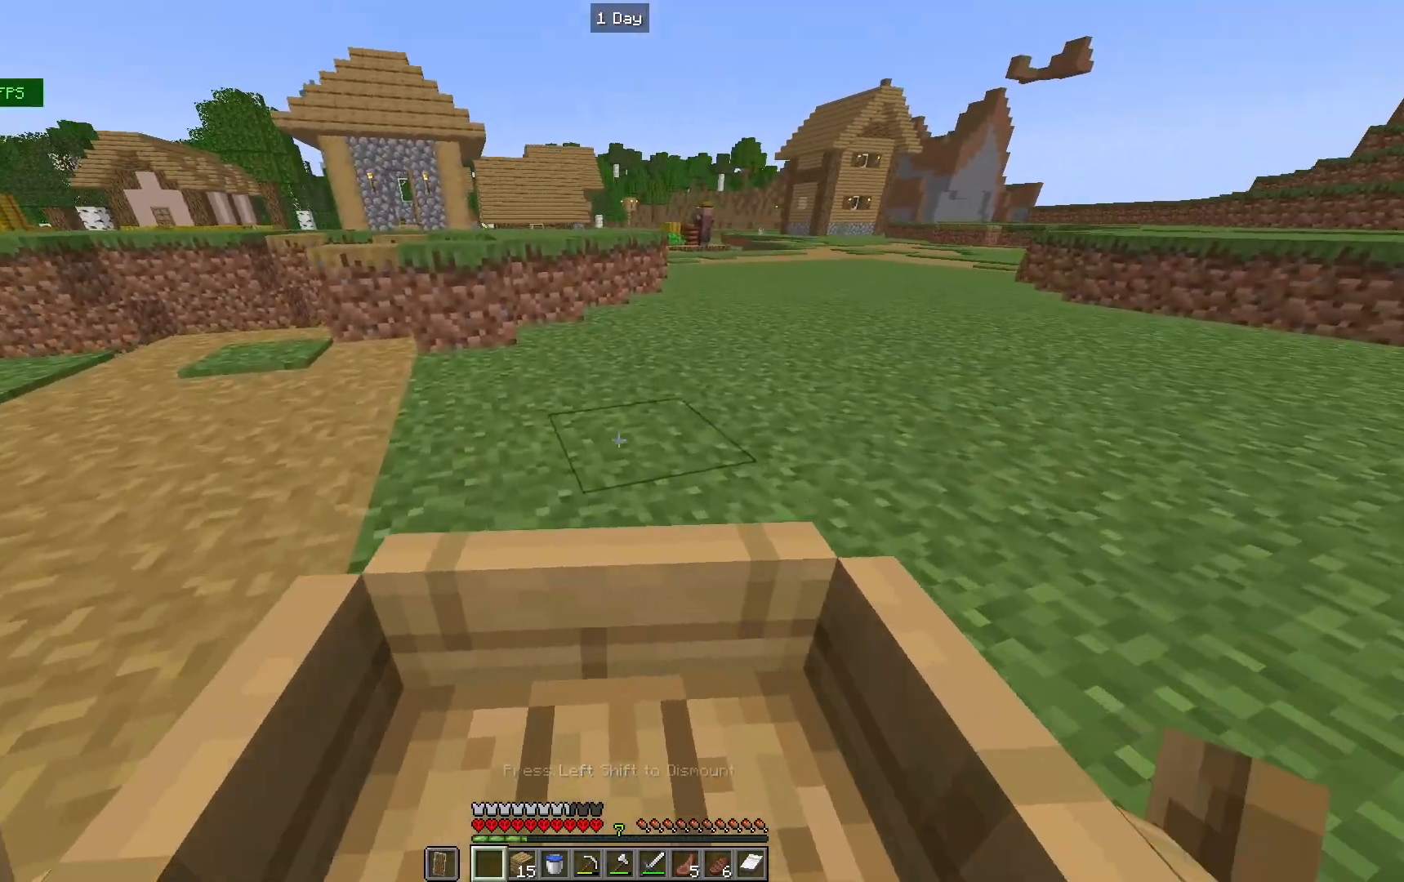
{"keys": ["w"], "mouse": [], "events": [[167, "d", "up"]]}
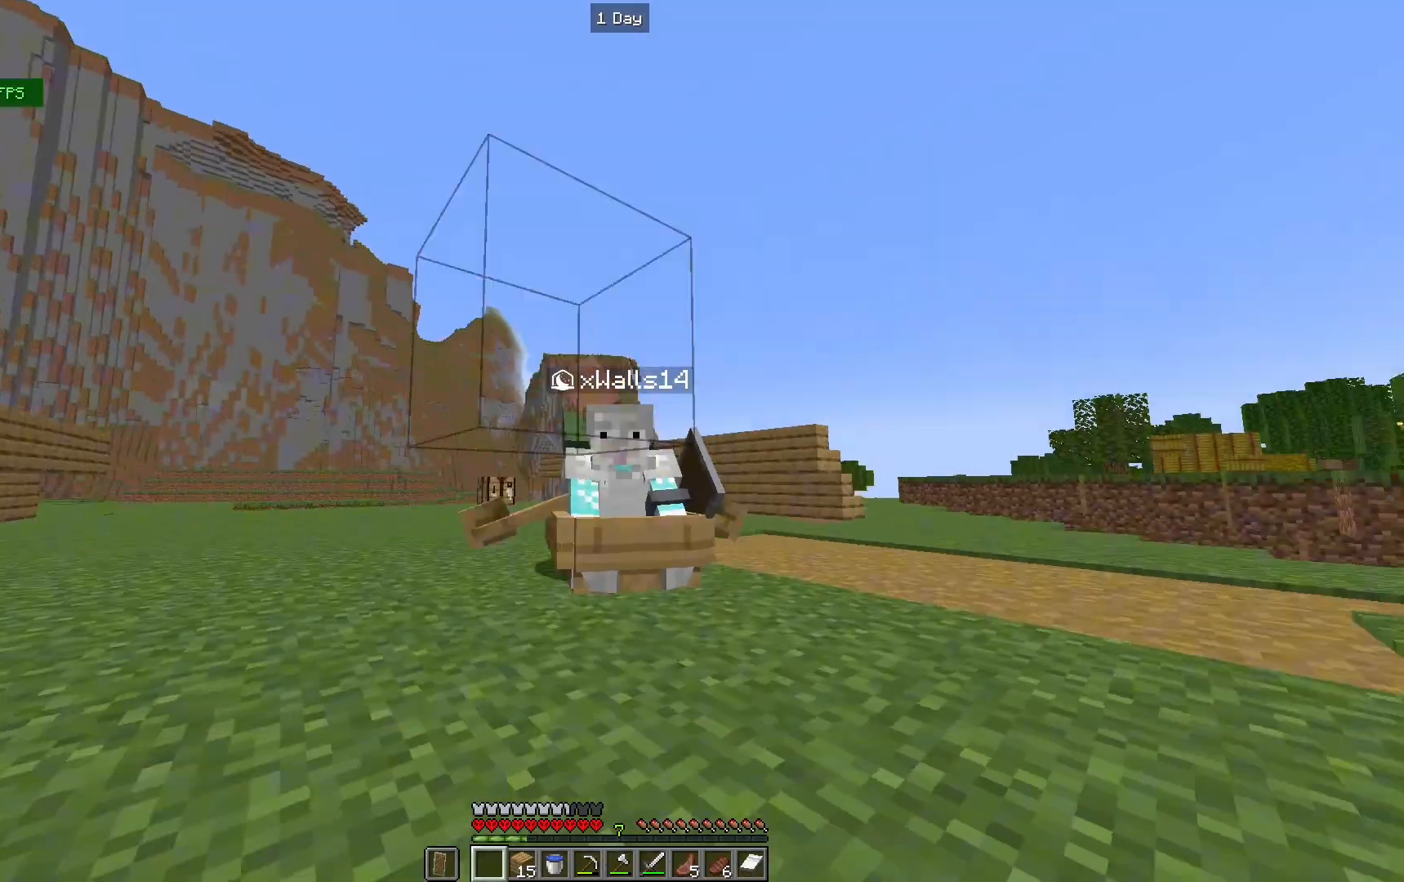
{"keys": ["w"], "mouse": [], "events": []}
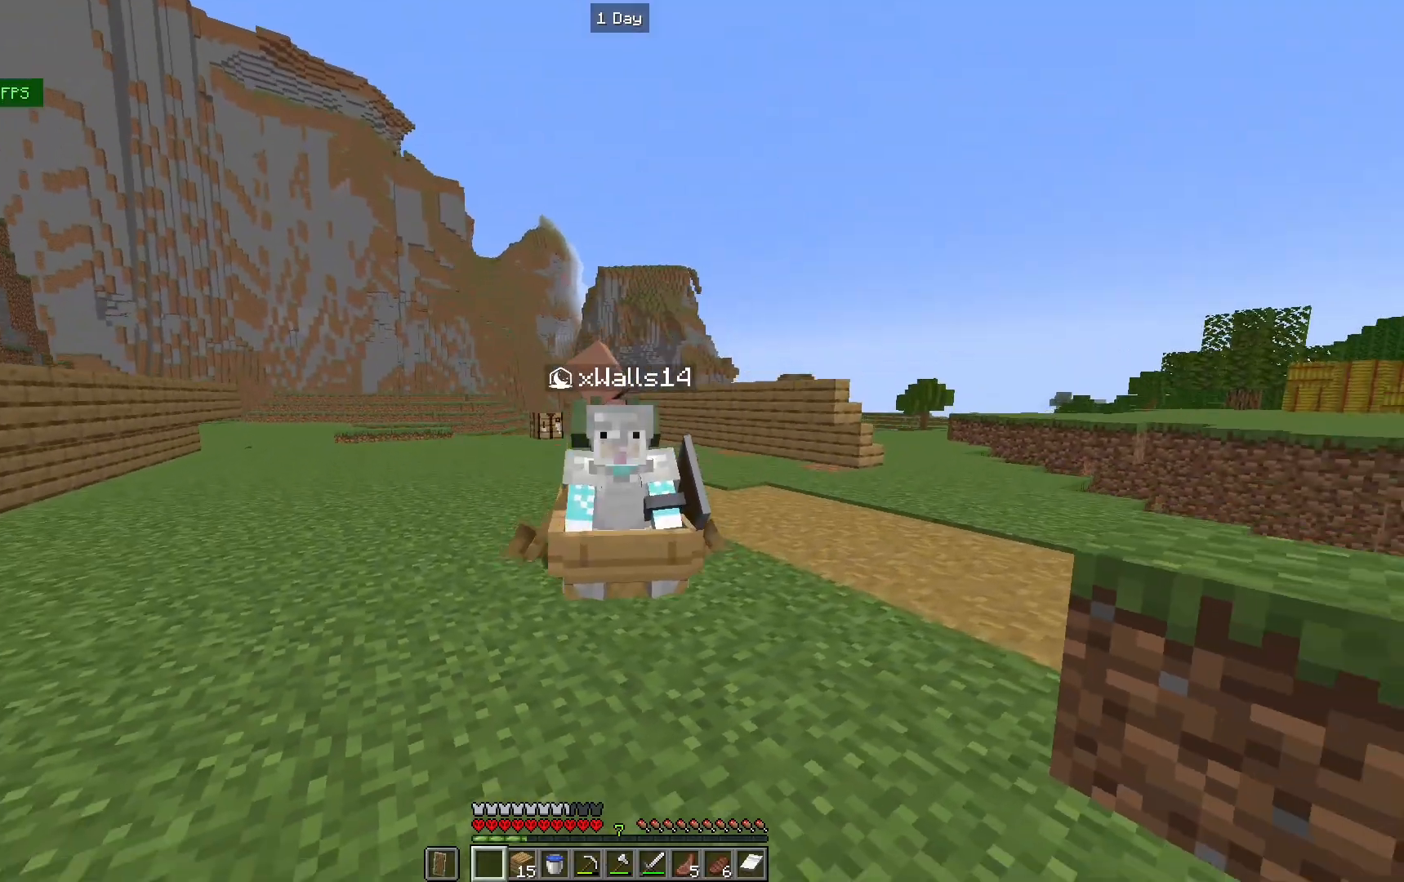
{"keys": ["w"], "mouse": [], "events": []}
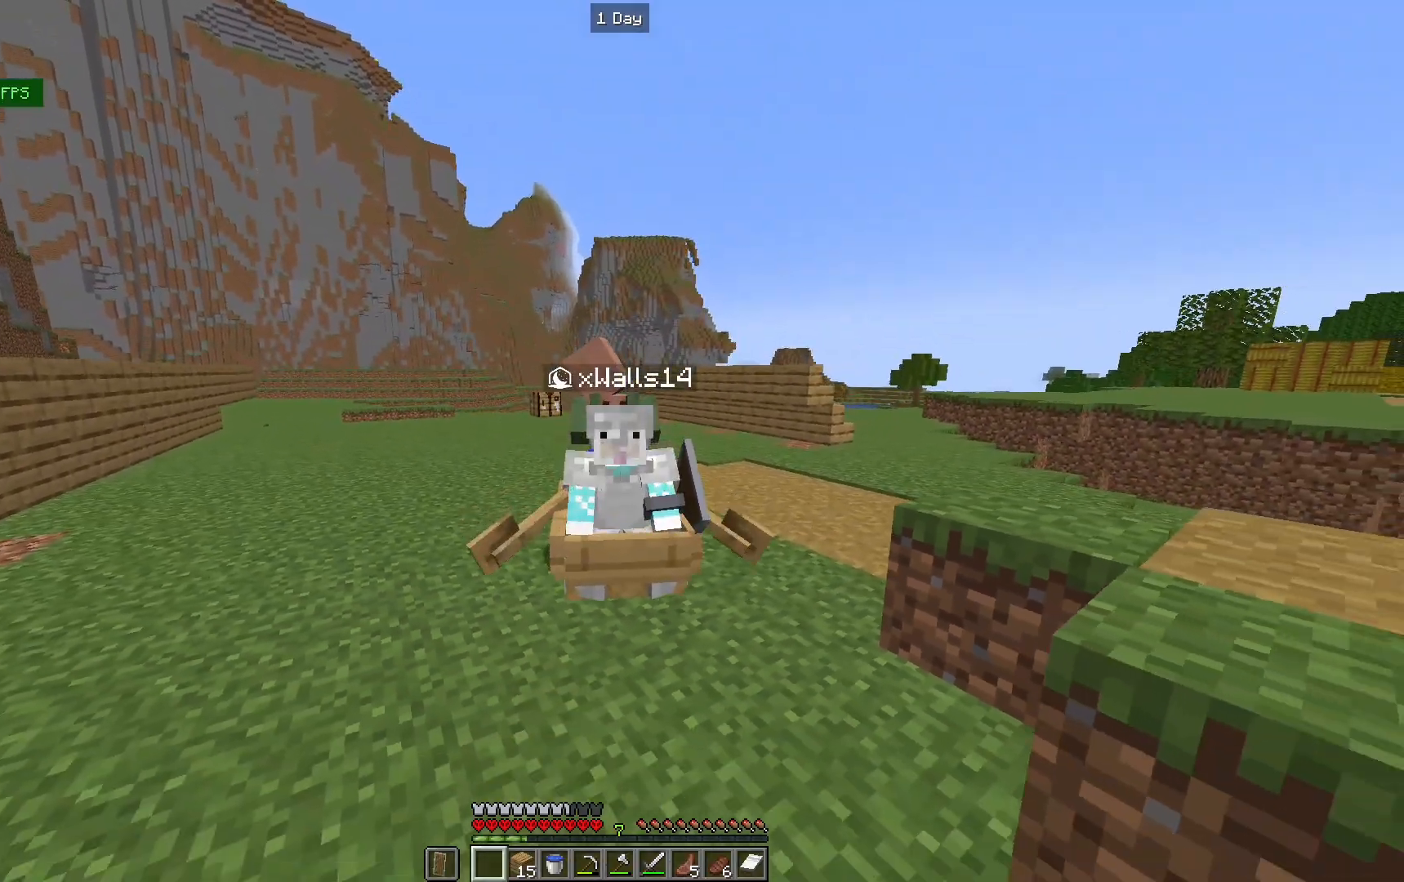
{"keys": ["w"], "mouse": [], "events": []}
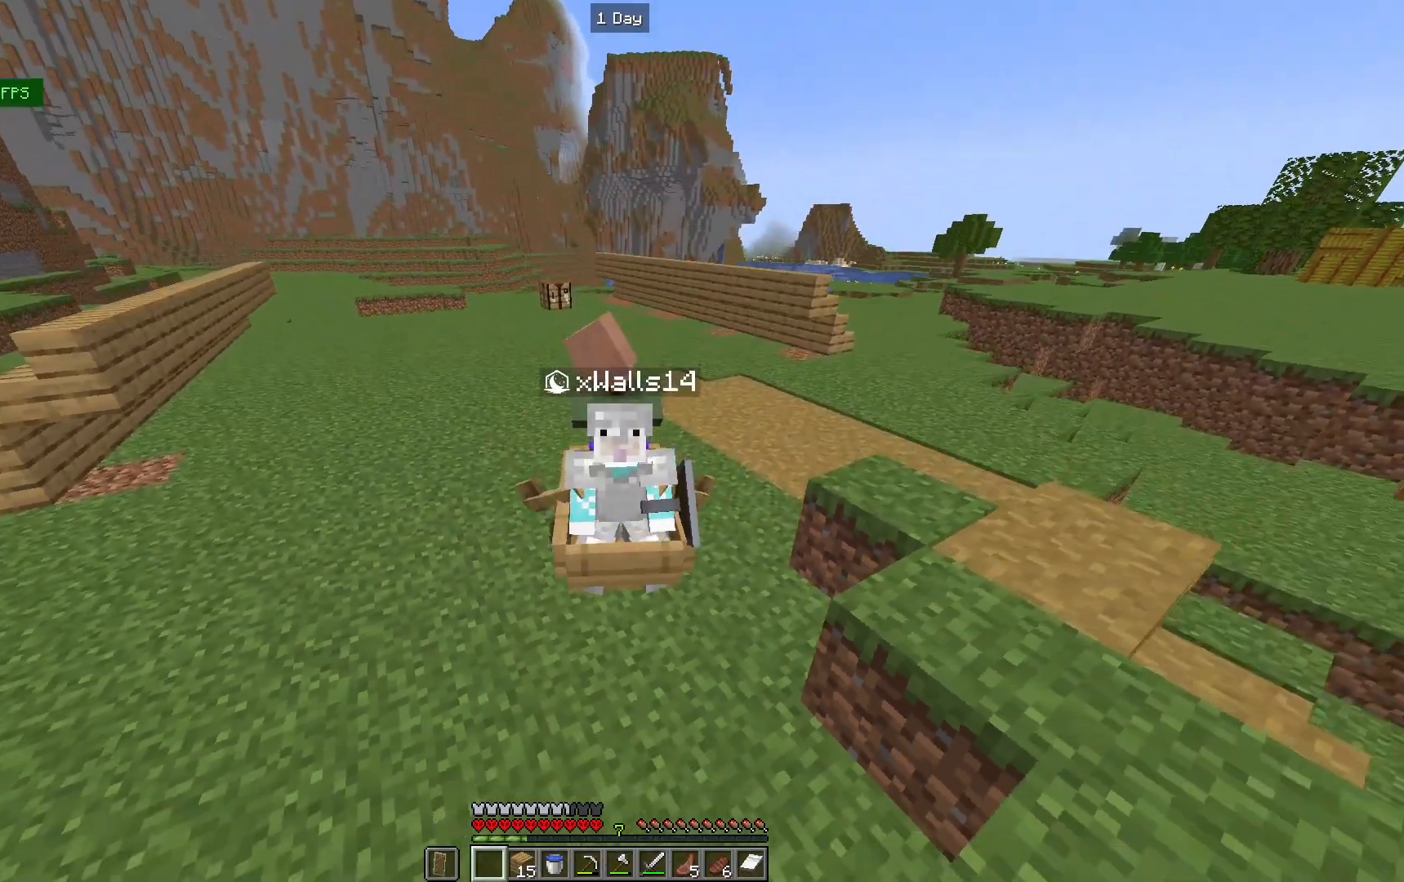
{"keys": ["w"], "mouse": [], "events": []}
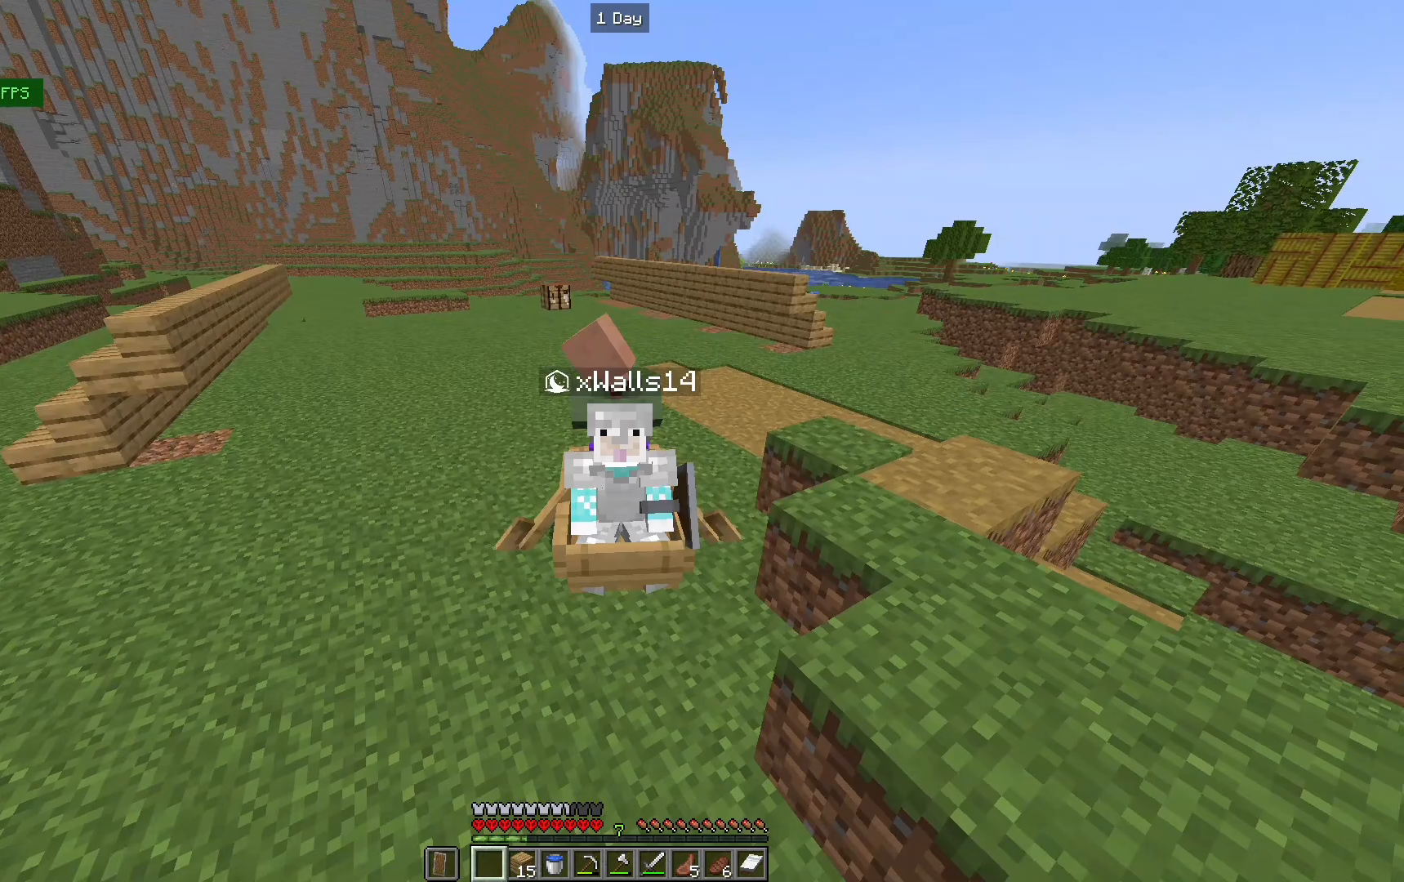
{"keys": ["w"], "mouse": [], "events": []}
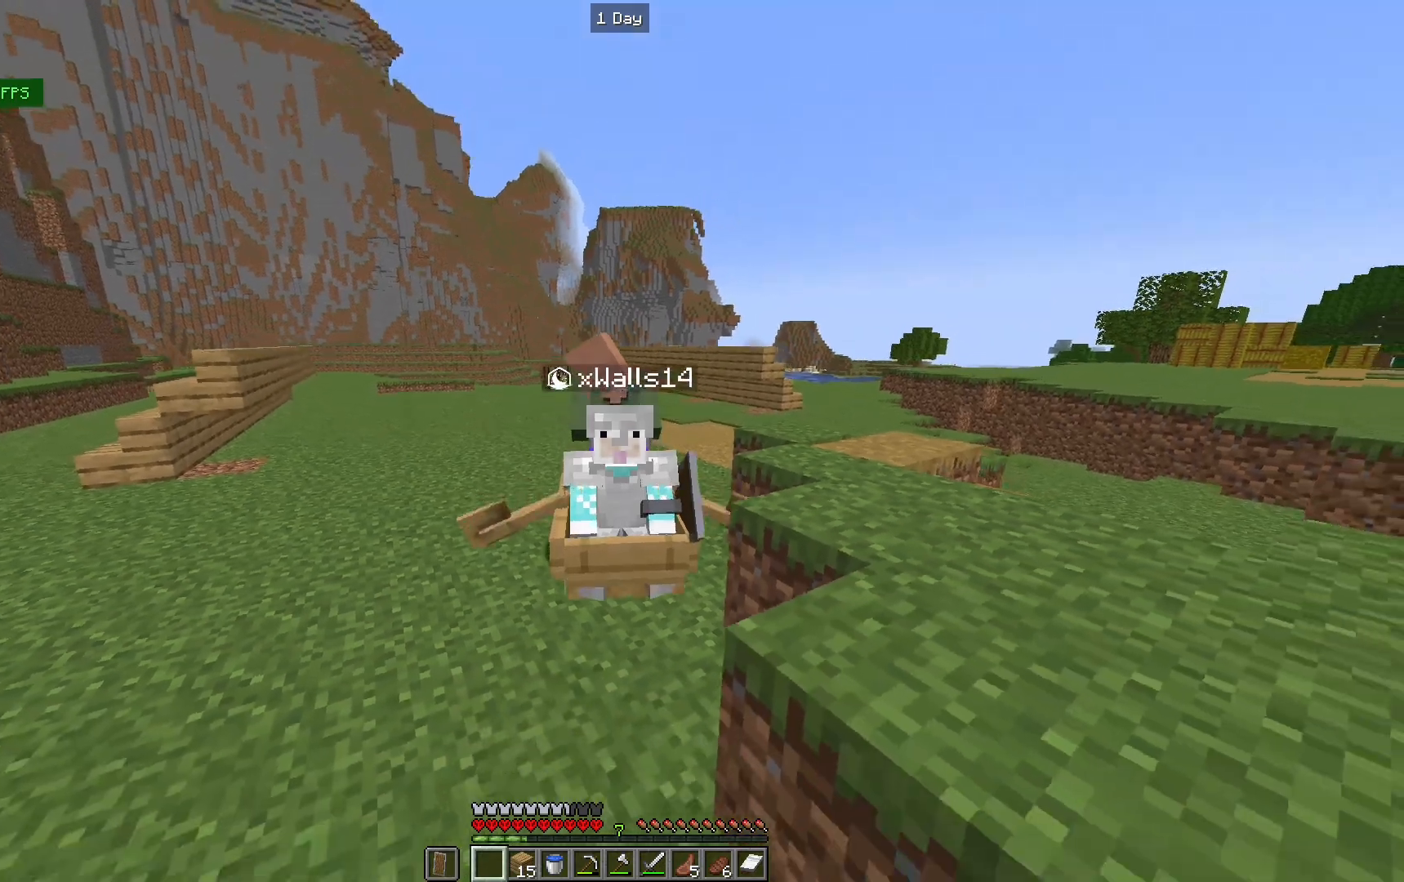
{"keys": ["w"], "mouse": [], "events": []}
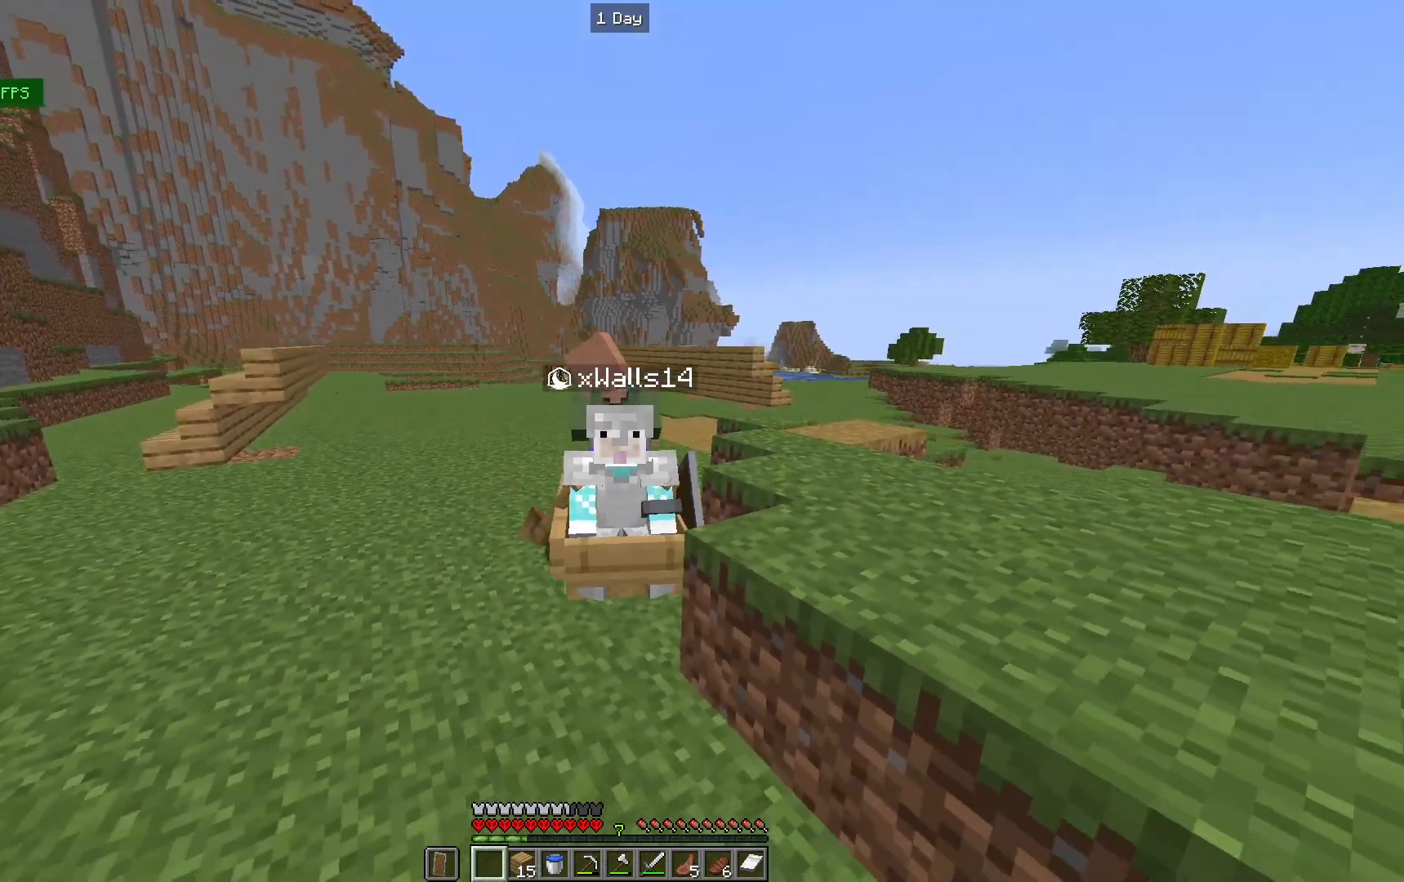
{"keys": ["w"], "mouse": [], "events": []}
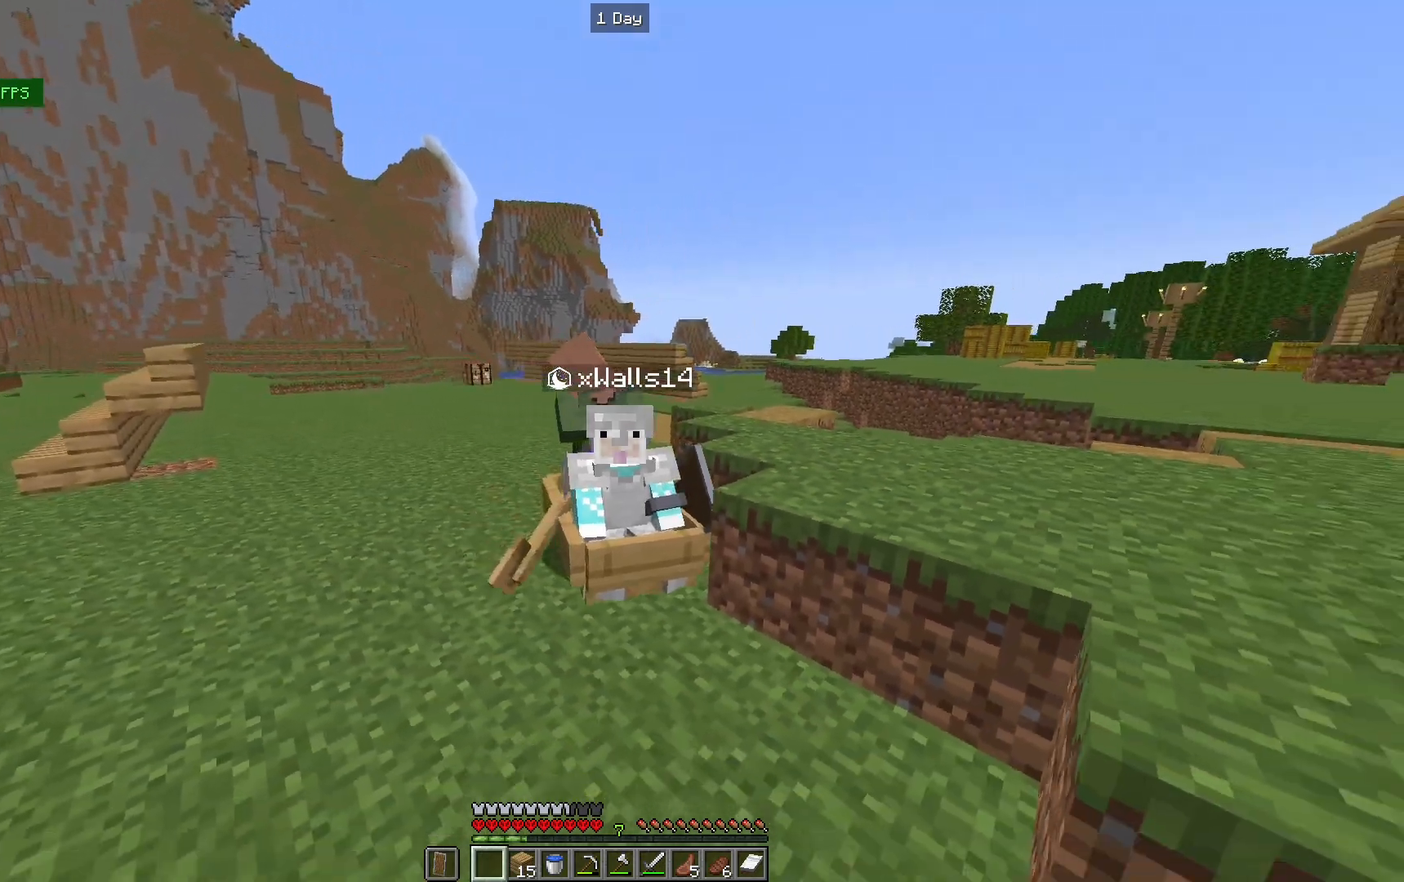
{"keys": ["d", "w"], "mouse": [], "events": [[433, "d", "down"]]}